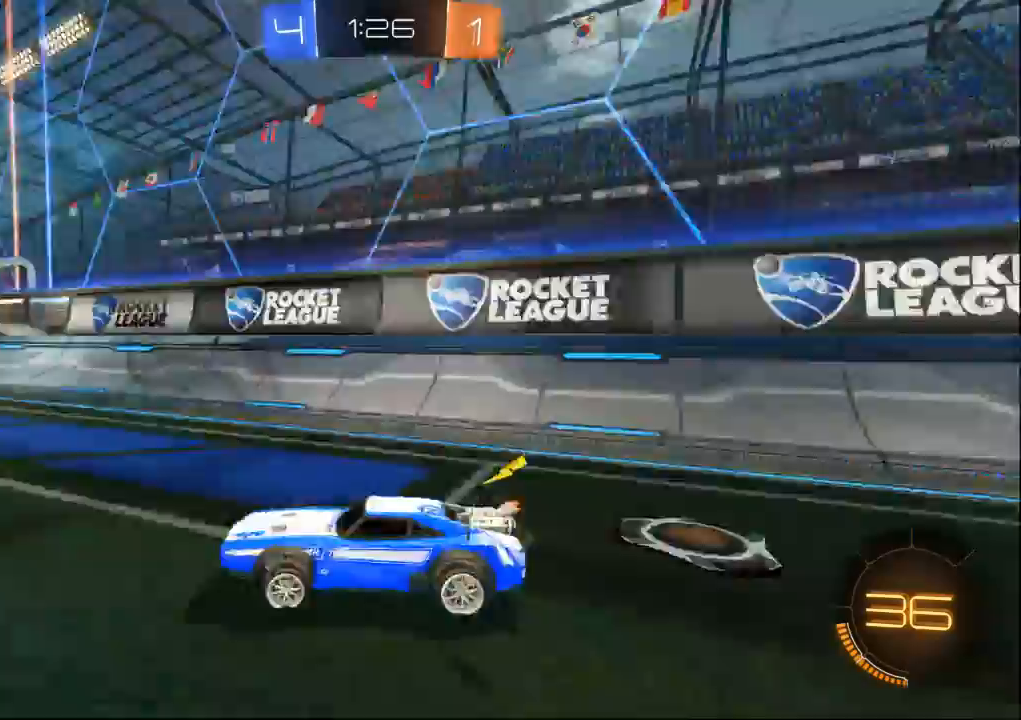
Gameplay with a controller (Xbox layout); each line is a JSON object with the inputs held at the frame after it (dt_ms = milliseconds from this image to that frame). "events" lists button and stick changes between this image and that frame as [ms after this image, input, new state], when the widget could be followed in between. Not read: L2 L3 R2 R3.
{"dt_ms": 500, "buttons": ["Y"], "left_stick": "left", "right_stick": "center", "events": []}
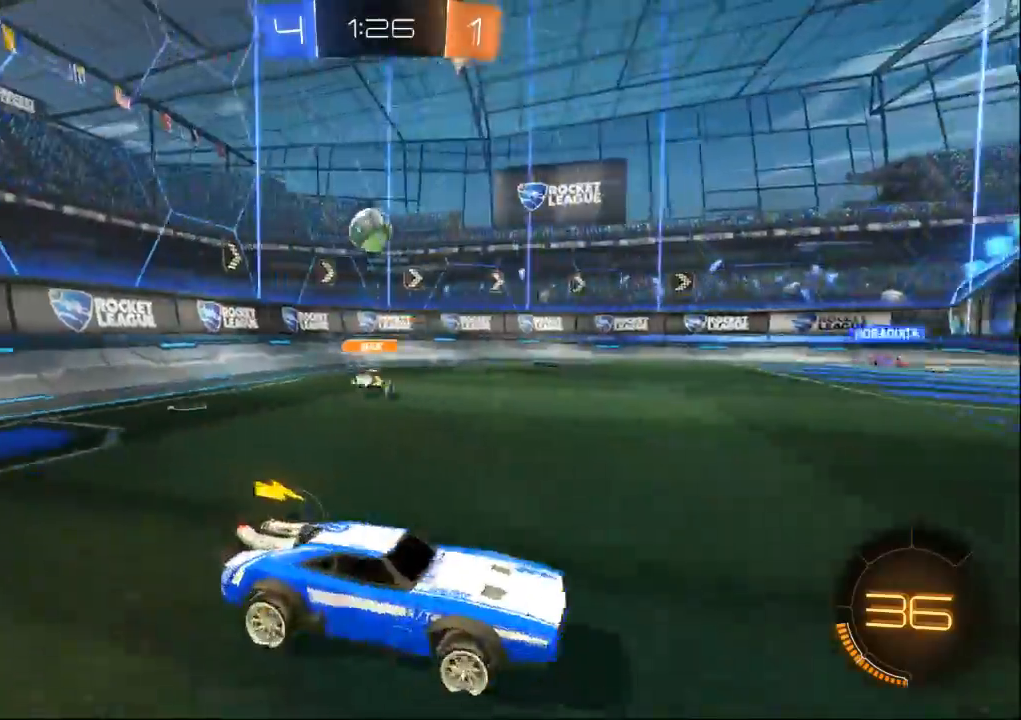
{"dt_ms": 500, "buttons": [], "left_stick": "up", "right_stick": "center", "events": [[233, "Y", "up"], [233, "left_stick", "center"], [433, "left_stick", "up"]]}
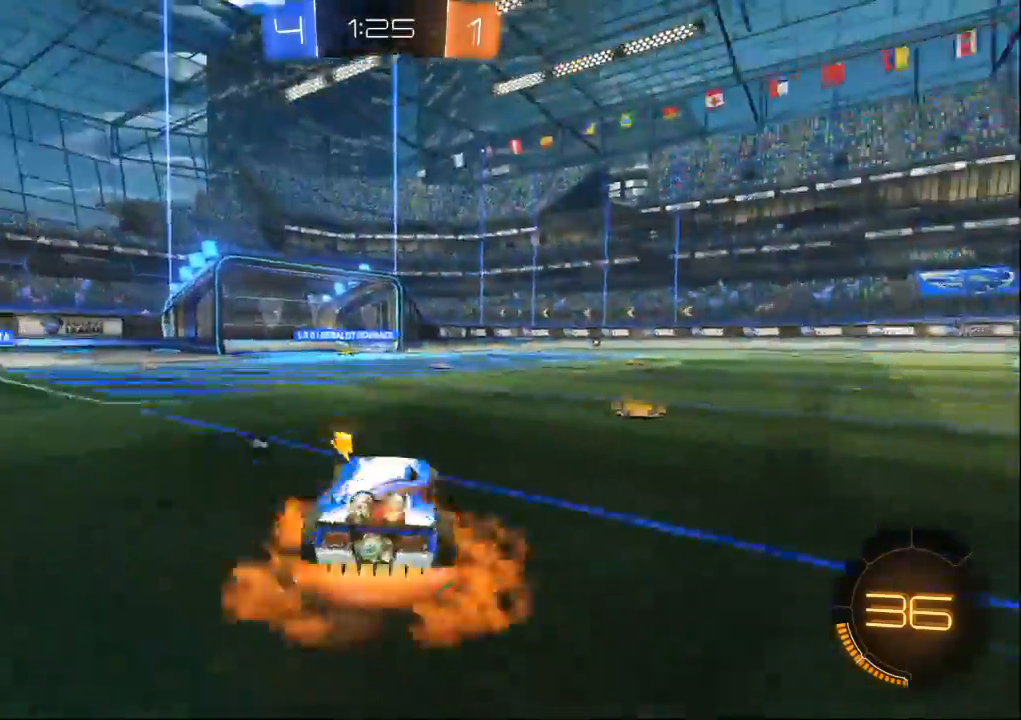
{"dt_ms": 500, "buttons": ["Y"], "left_stick": "center", "right_stick": "center", "events": [[233, "left_stick", "center"], [400, "Y", "down"]]}
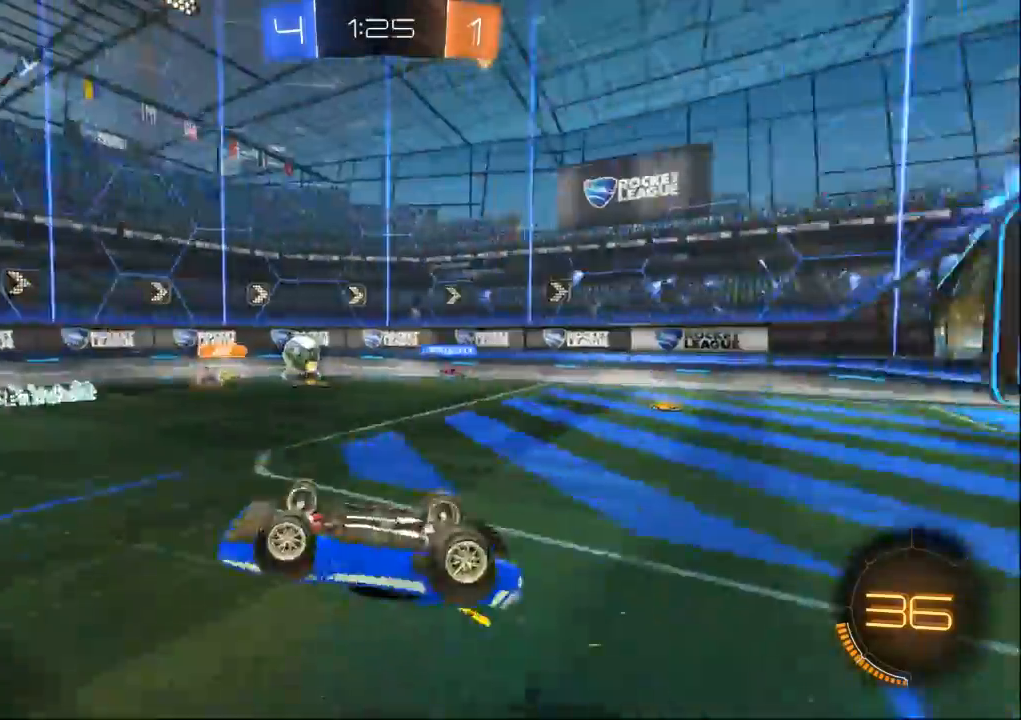
{"dt_ms": 500, "buttons": [], "left_stick": "center", "right_stick": "center", "events": [[300, "Y", "up"]]}
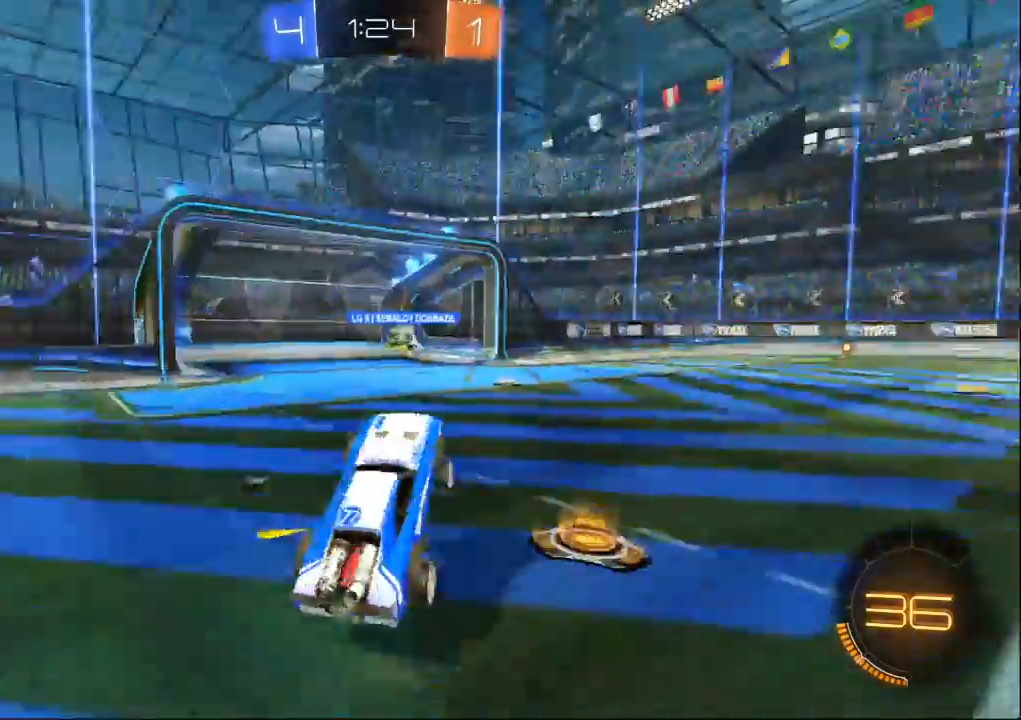
{"dt_ms": 500, "buttons": ["X", "Y"], "left_stick": "center", "right_stick": "center", "events": [[467, "X", "down"], [467, "Y", "down"]]}
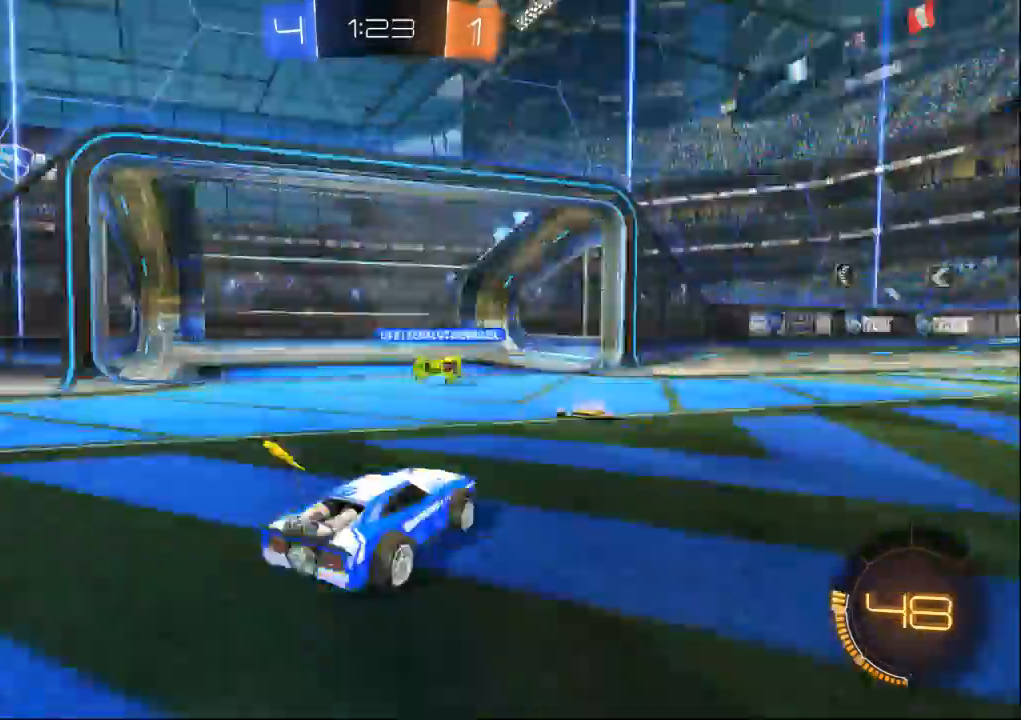
{"dt_ms": 500, "buttons": ["Y"], "left_stick": "left", "right_stick": "center", "events": [[33, "left_stick", "left"], [367, "Y", "up"], [500, "X", "up"], [500, "Y", "down"]]}
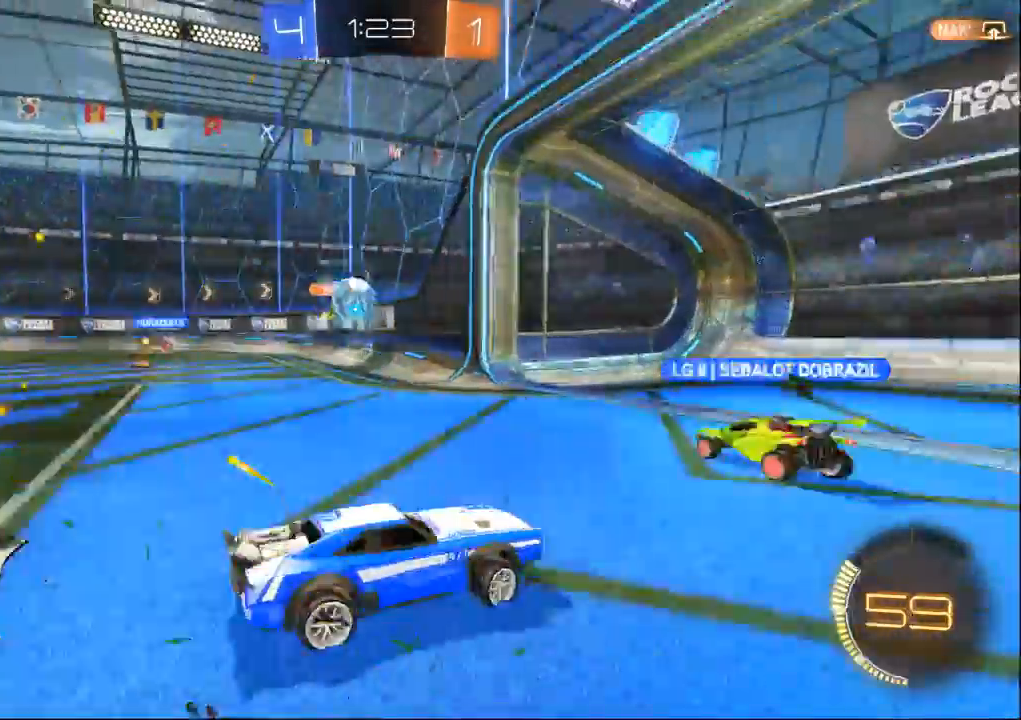
{"dt_ms": 500, "buttons": ["B"], "left_stick": "center", "right_stick": "center"}
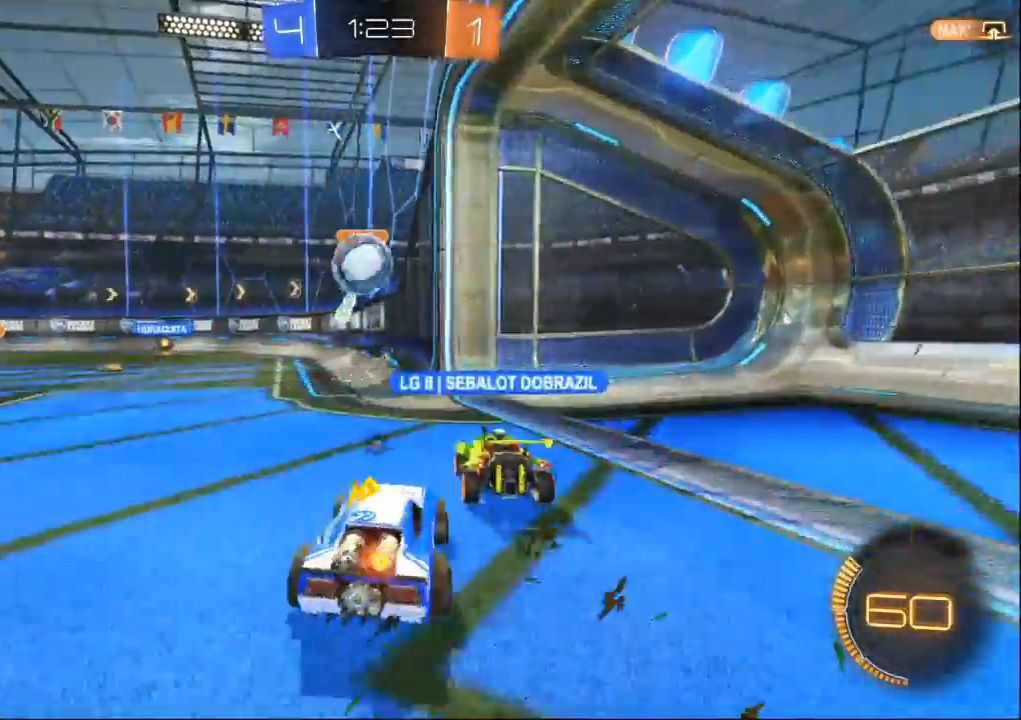
{"dt_ms": 500, "buttons": [], "left_stick": "up", "right_stick": "center", "events": [[33, "left_stick", "down"], [100, "A", "down"], [233, "left_stick", "center"], [467, "A", "up"], [467, "B", "up"], [467, "left_stick", "up"]]}
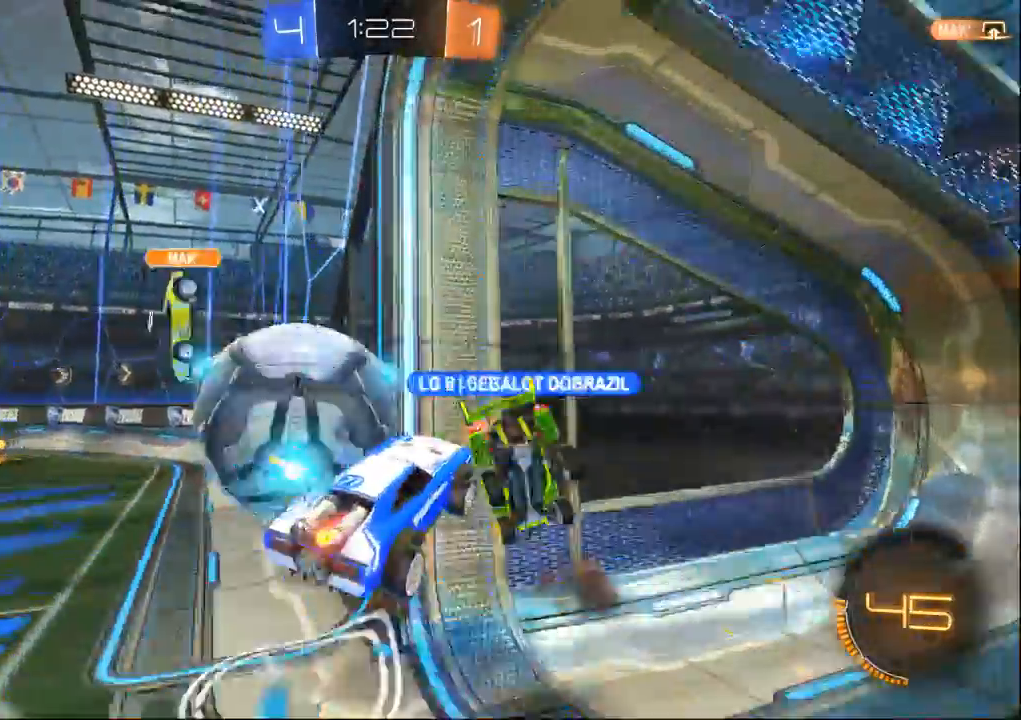
{"dt_ms": 500, "buttons": ["Y"], "left_stick": "center", "right_stick": "center", "events": [[33, "A", "down"], [100, "left_stick", "left"], [167, "A", "up"], [167, "left_stick", "center"], [300, "A", "down"], [500, "A", "up"], [500, "Y", "down"]]}
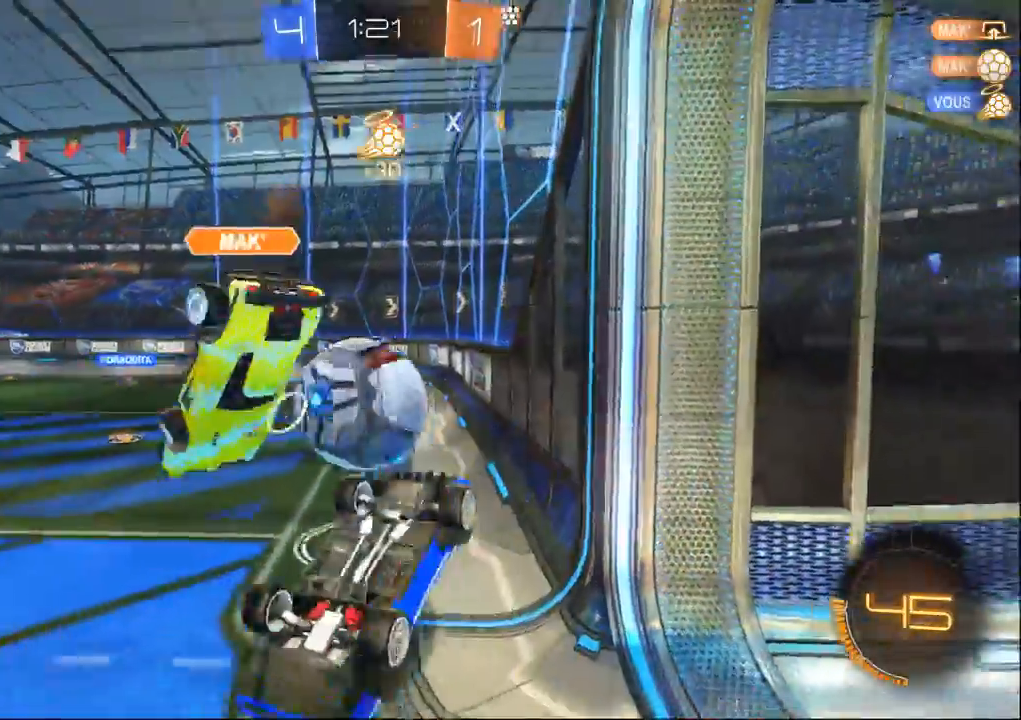
{"dt_ms": 1000, "buttons": ["Y", "START"], "left_stick": "center", "right_stick": "center"}
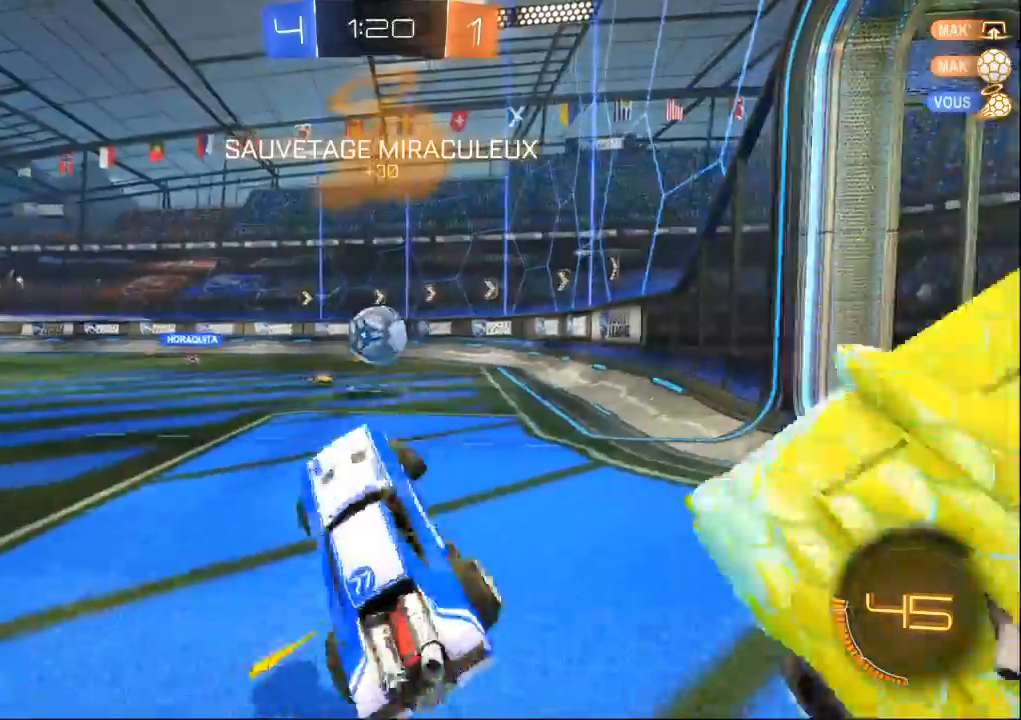
{"dt_ms": 500, "buttons": ["Y"], "left_stick": "right", "right_stick": "center", "events": [[33, "START", "up"], [167, "left_stick", "right"]]}
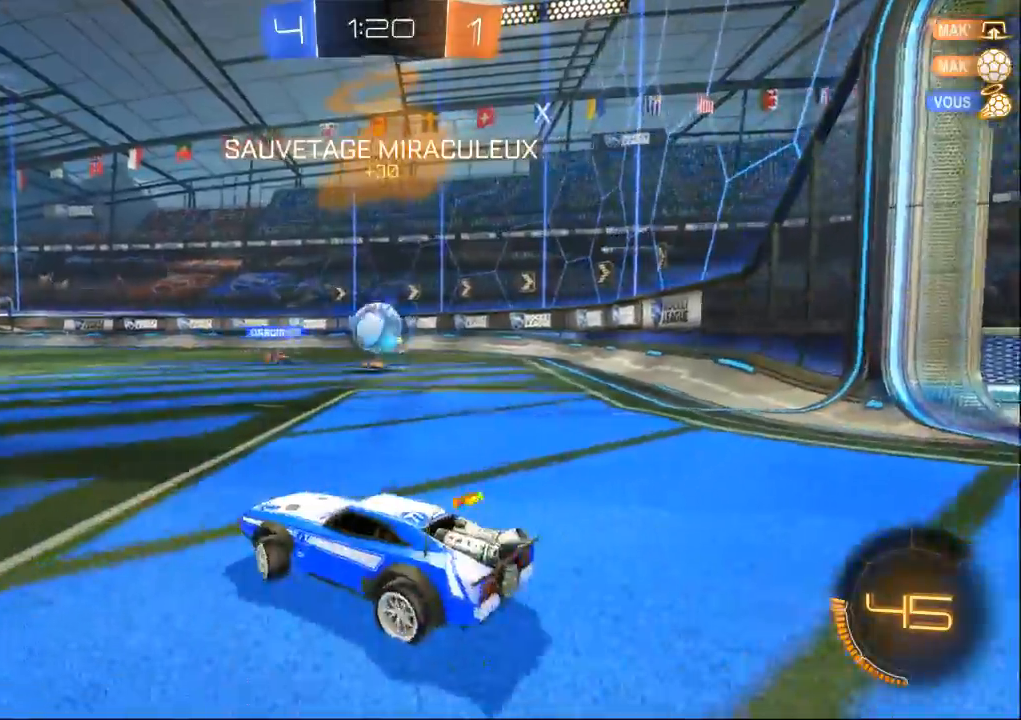
{"dt_ms": 500, "buttons": ["Y"], "left_stick": "right", "right_stick": "center", "events": [[133, "START", "down"], [233, "START", "up"]]}
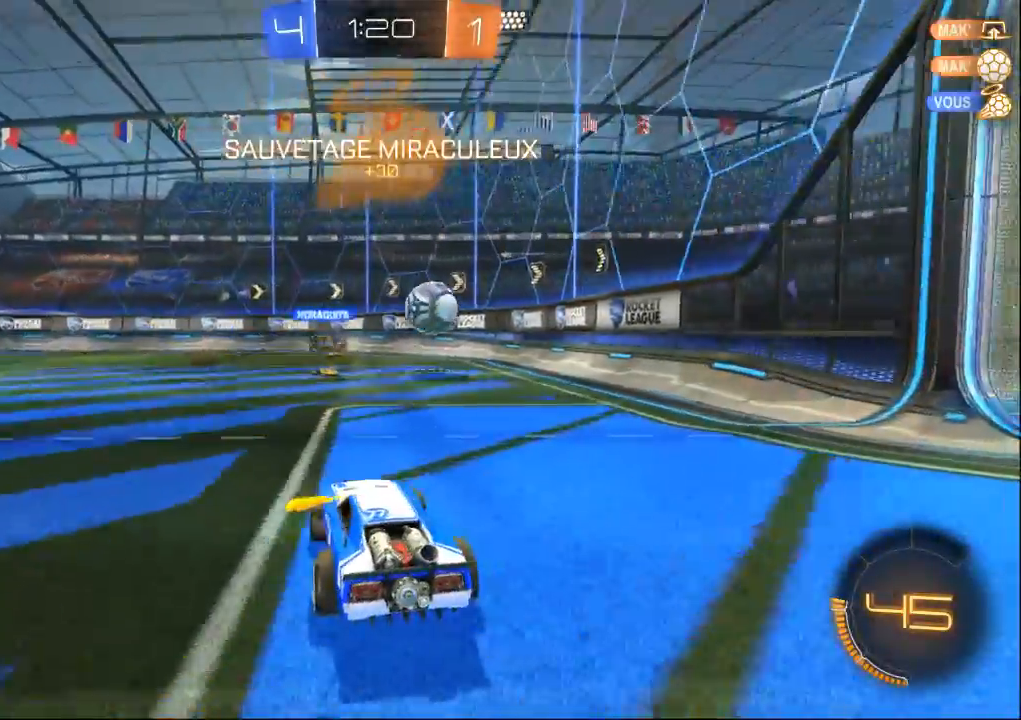
{"dt_ms": 500, "buttons": ["B", "Y"], "left_stick": "center", "right_stick": "center", "events": [[67, "X", "down"], [200, "X", "up"], [233, "left_stick", "center"], [300, "Y", "up"], [433, "B", "down"], [433, "Y", "down"]]}
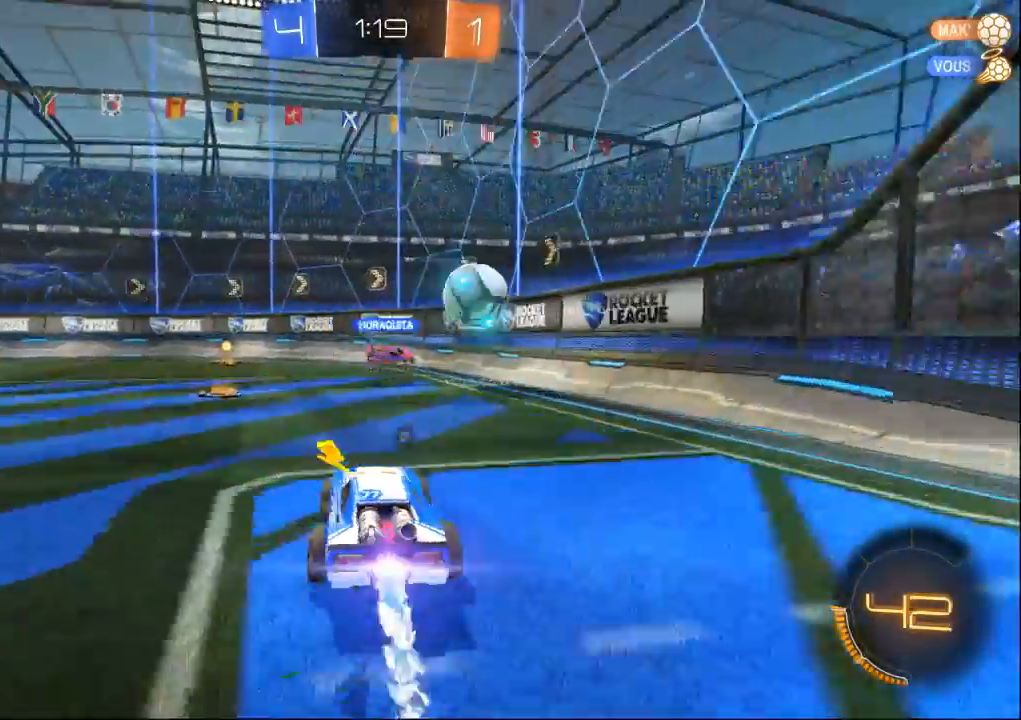
{"dt_ms": 500, "buttons": ["B"], "left_stick": "center", "right_stick": "center", "events": [[167, "Y", "up"], [233, "left_stick", "left"], [300, "Y", "down"], [333, "left_stick", "center"], [467, "Y", "up"]]}
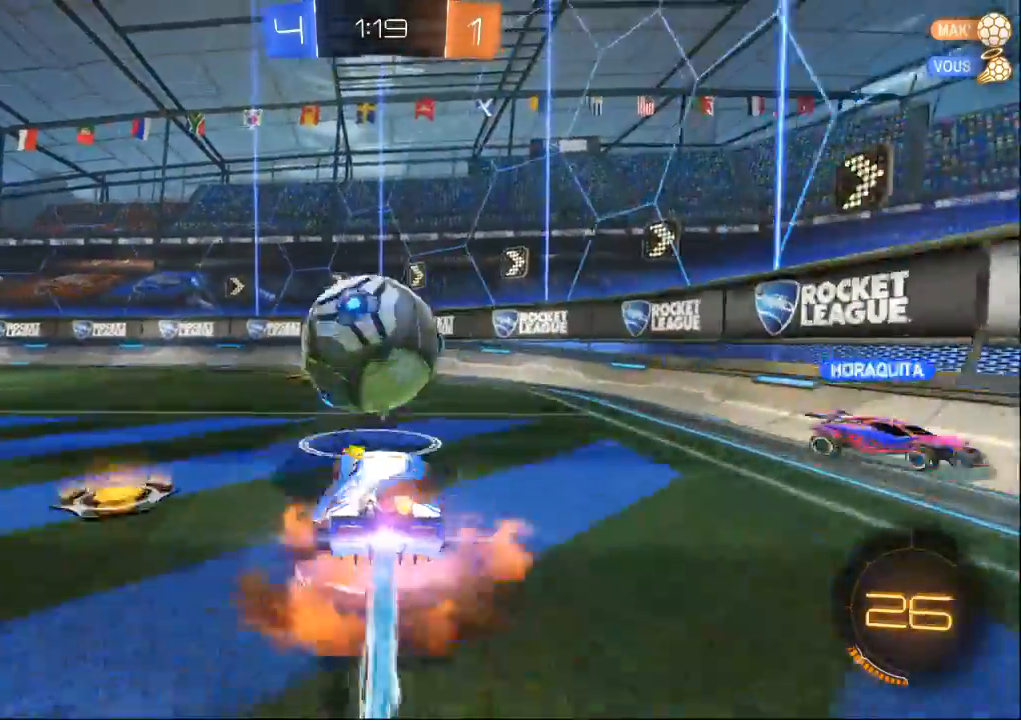
{"dt_ms": 500, "buttons": [], "left_stick": "center", "right_stick": "center", "events": [[33, "left_stick", "left"], [100, "left_stick", "center"], [167, "B", "up"]]}
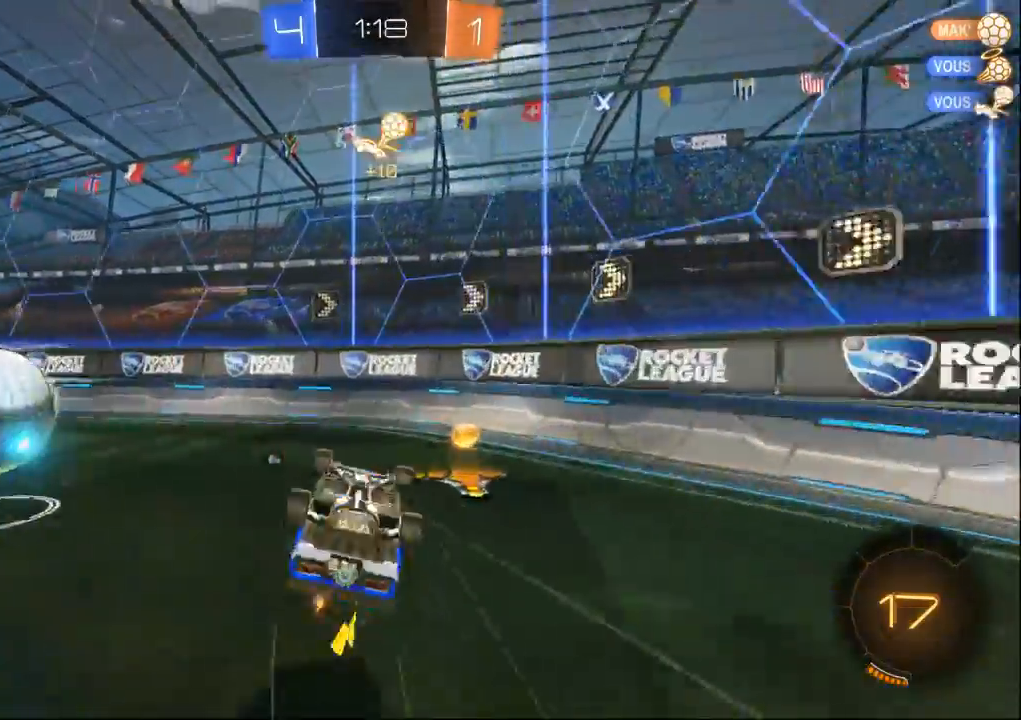
{"dt_ms": 500, "buttons": ["Y"], "left_stick": "left", "right_stick": "center", "events": [[100, "left_stick", "left"], [333, "Y", "down"]]}
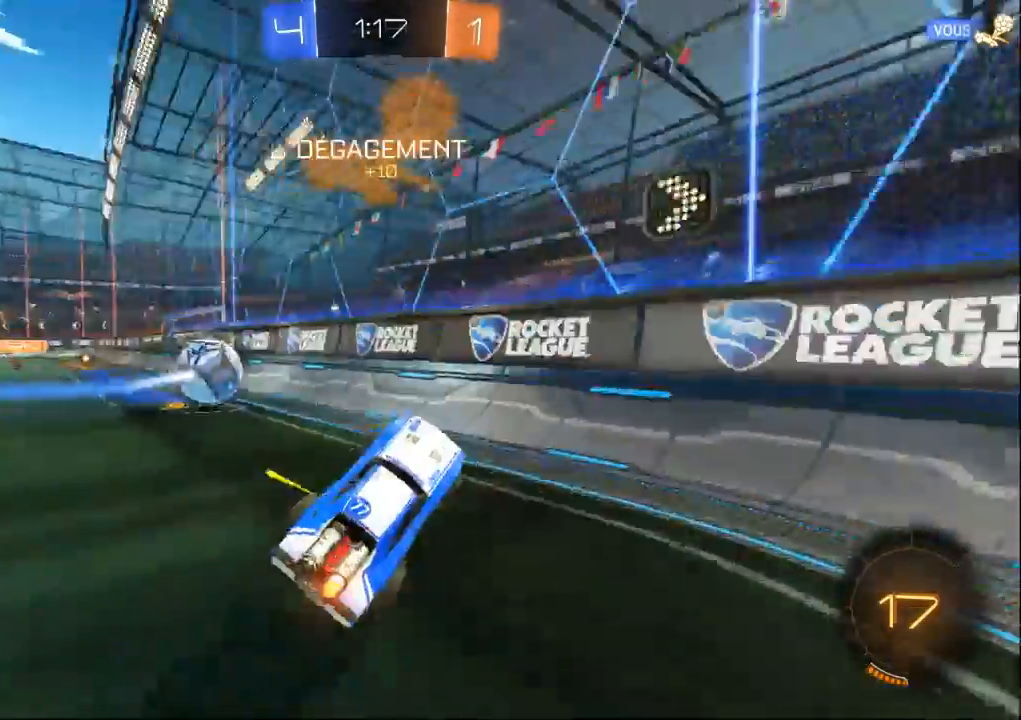
{"dt_ms": 1000, "buttons": ["B"], "left_stick": "center", "right_stick": "center"}
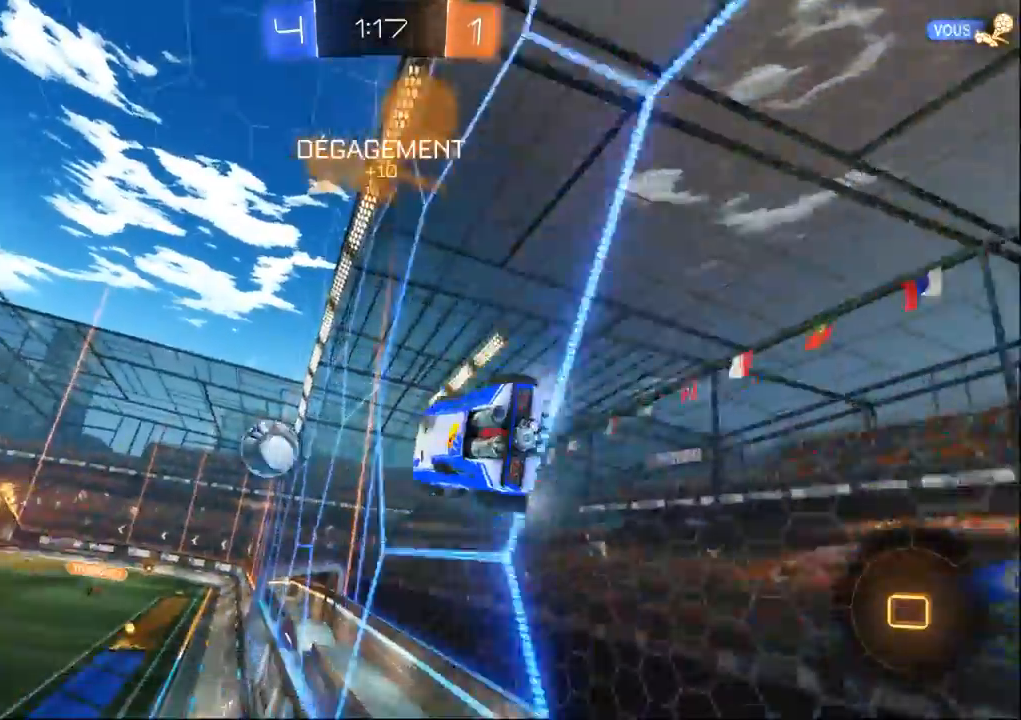
{"dt_ms": 500, "buttons": ["B"], "left_stick": "left", "right_stick": "center", "events": [[467, "left_stick", "left"]]}
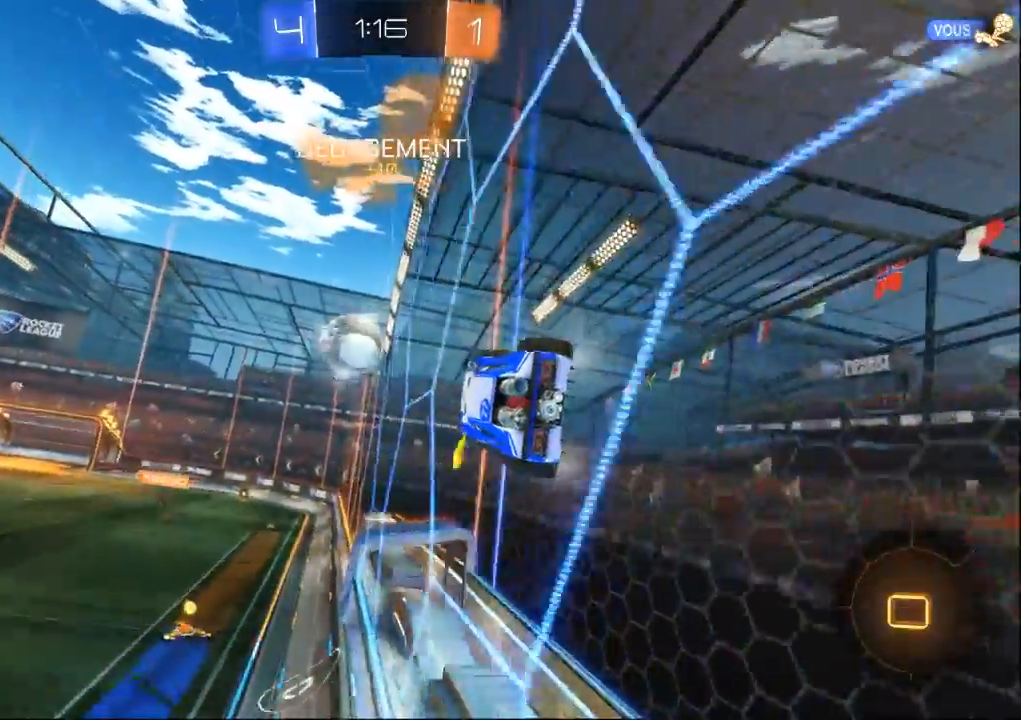
{"dt_ms": 500, "buttons": ["B"], "left_stick": "left", "right_stick": "center", "events": [[100, "left_stick", "center"], [400, "left_stick", "left"]]}
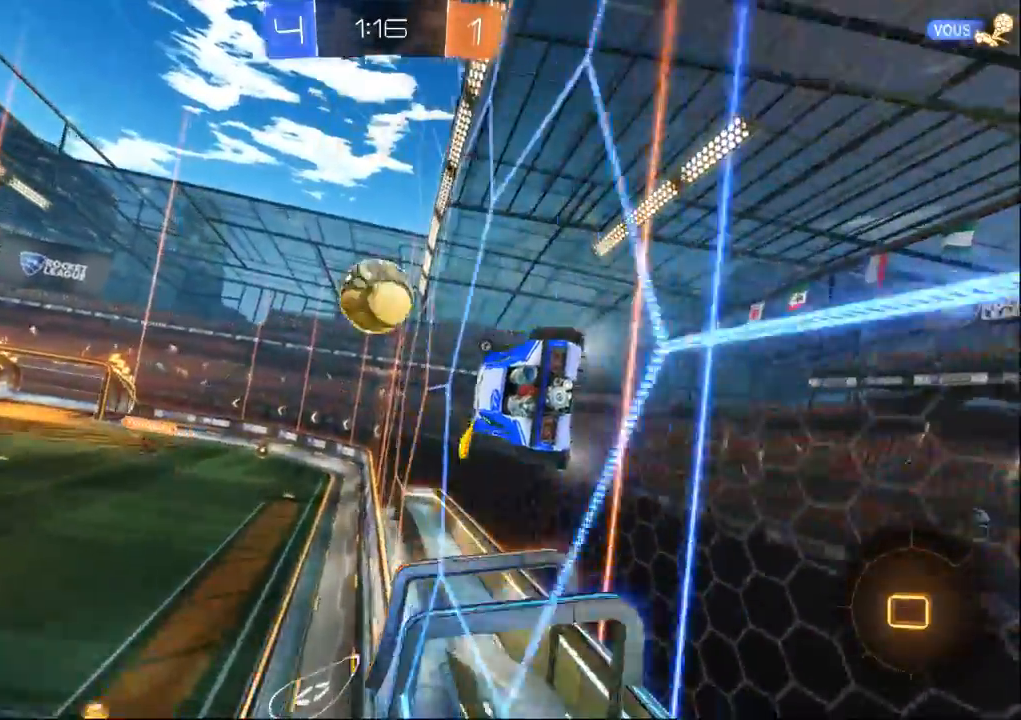
{"dt_ms": 500, "buttons": ["B"], "left_stick": "center", "right_stick": "center", "events": [[33, "left_stick", "center"]]}
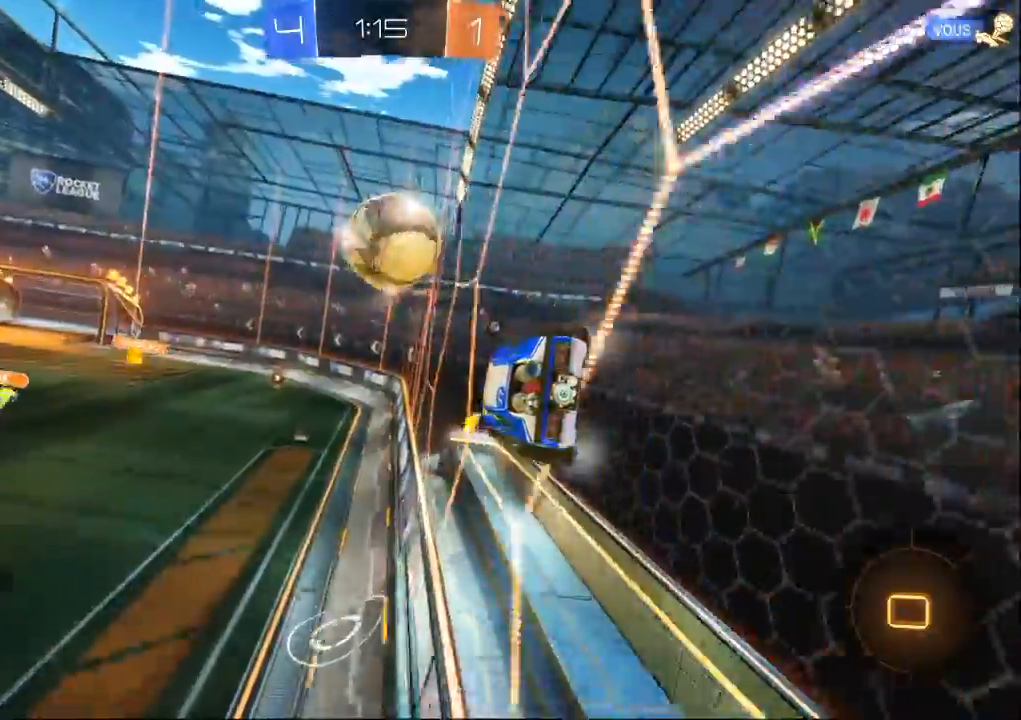
{"dt_ms": 500, "buttons": ["B"], "left_stick": "center", "right_stick": "center", "events": [[167, "left_stick", "left"], [300, "left_stick", "center"]]}
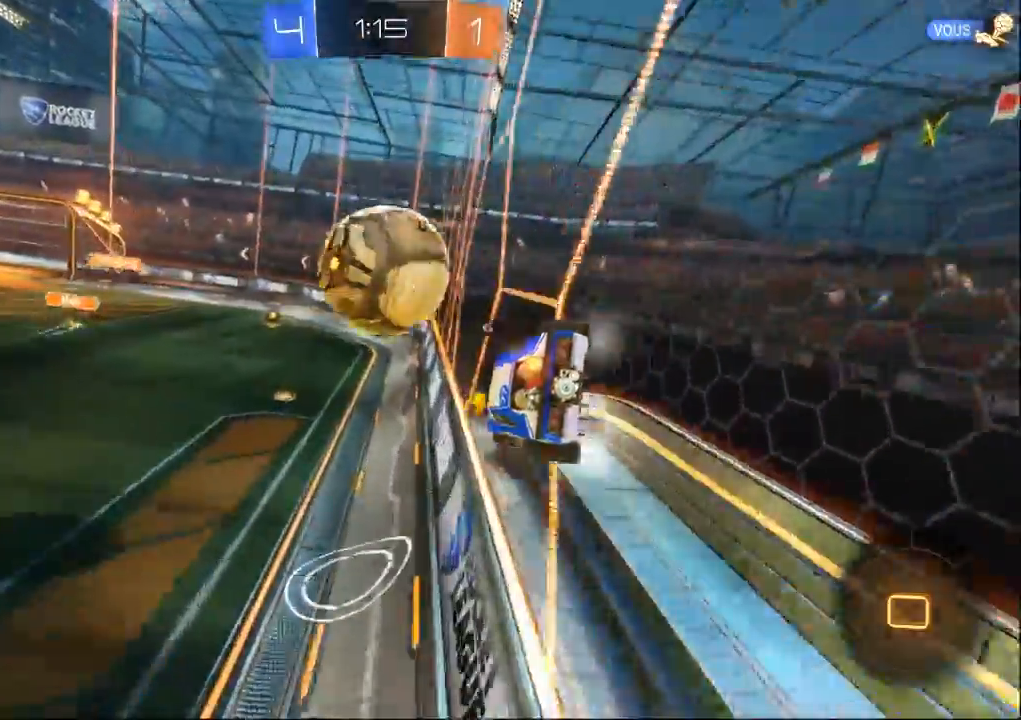
{"dt_ms": 500, "buttons": [], "left_stick": "center", "right_stick": "center", "events": [[167, "left_stick", "left"], [233, "left_stick", "center"], [400, "B", "up"]]}
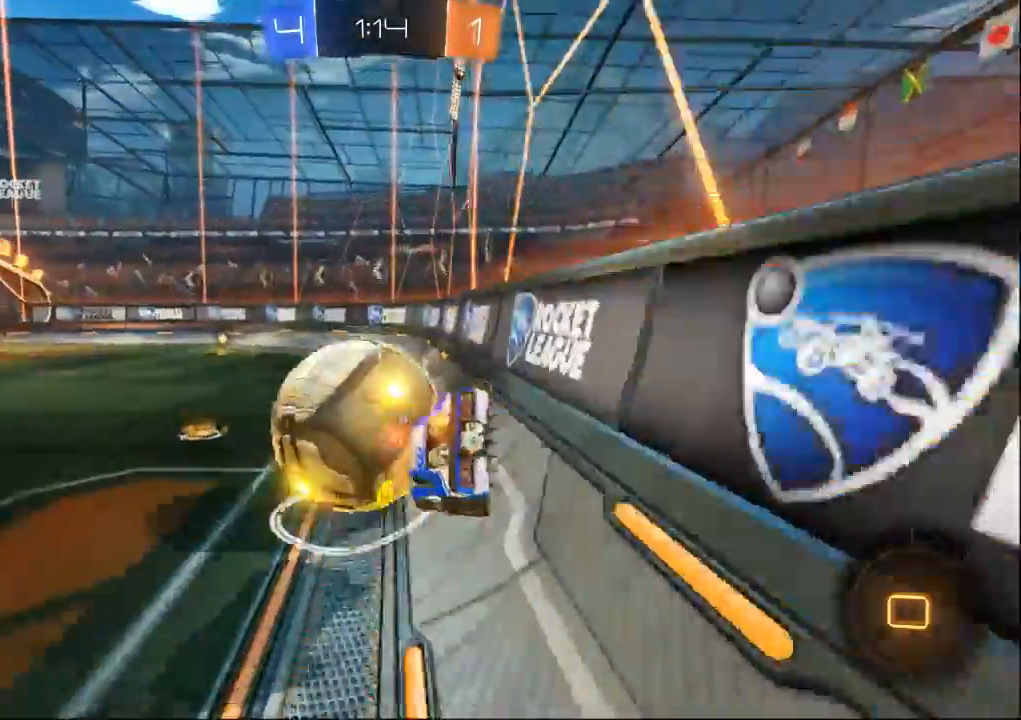
{"dt_ms": 500, "buttons": ["B"], "left_stick": "center", "right_stick": "center"}
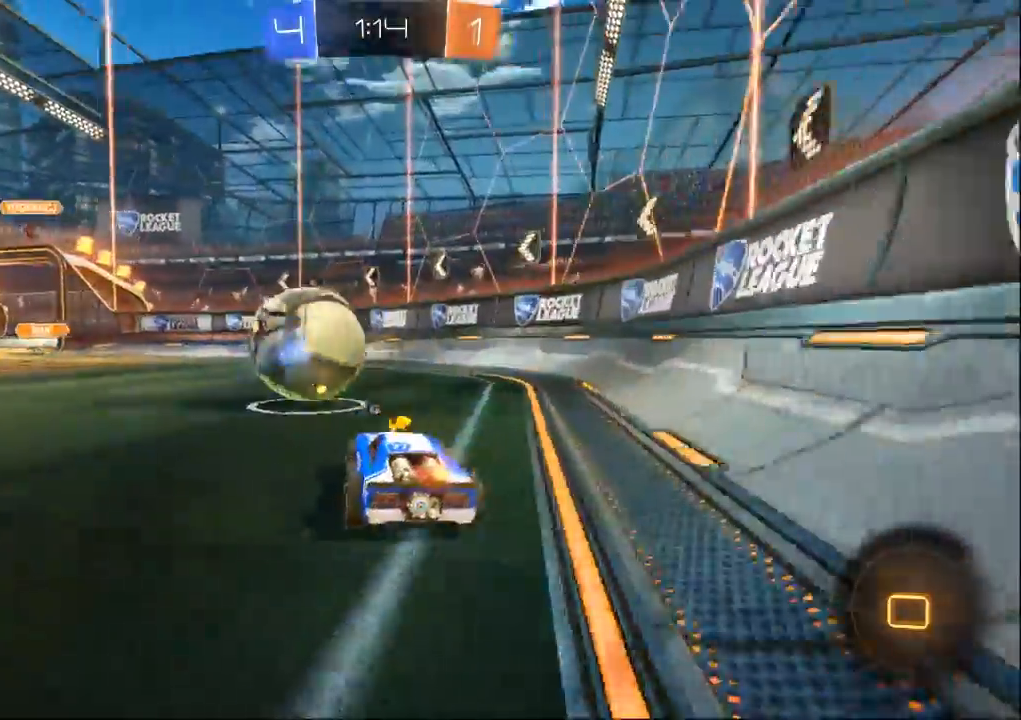
{"dt_ms": 500, "buttons": [], "left_stick": "center", "right_stick": "center", "events": [[300, "B", "up"]]}
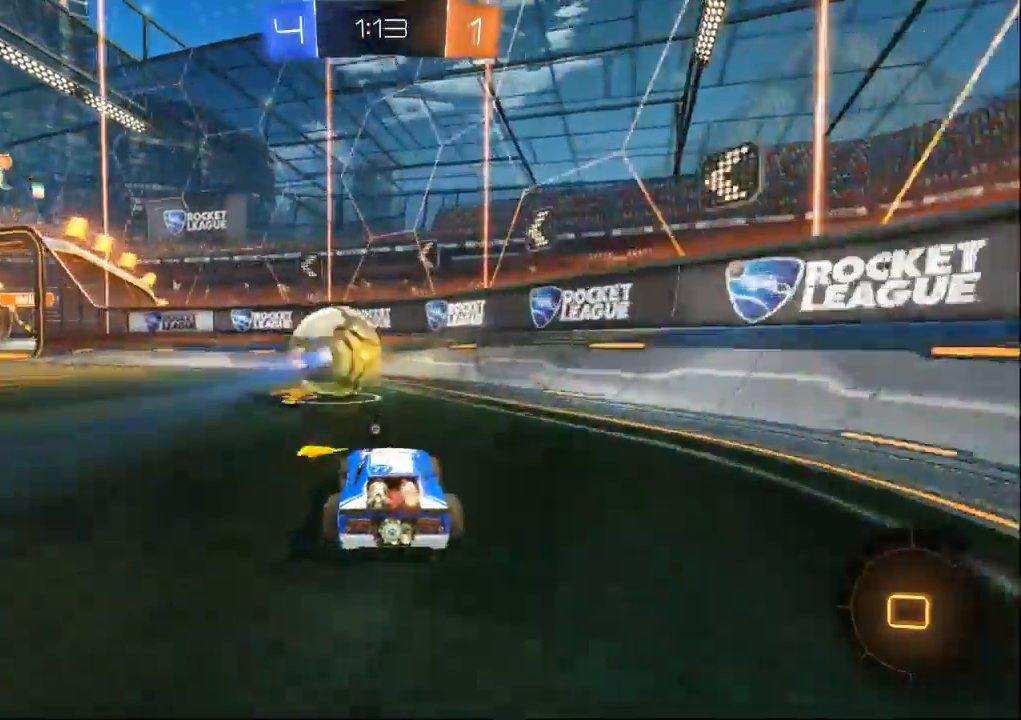
{"dt_ms": 500, "buttons": [], "left_stick": "right", "right_stick": "center", "events": [[100, "left_stick", "left"], [233, "left_stick", "center"], [467, "left_stick", "right"]]}
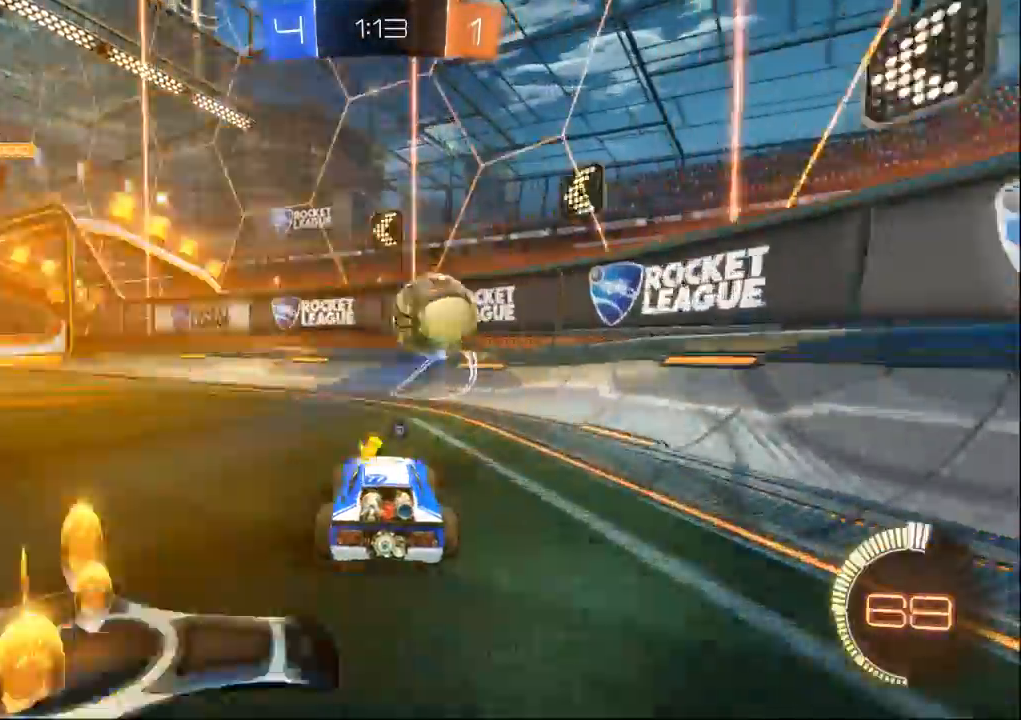
{"dt_ms": 500, "buttons": [], "left_stick": "center", "right_stick": "center", "events": [[100, "left_stick", "center"], [400, "left_stick", "left"], [467, "left_stick", "center"]]}
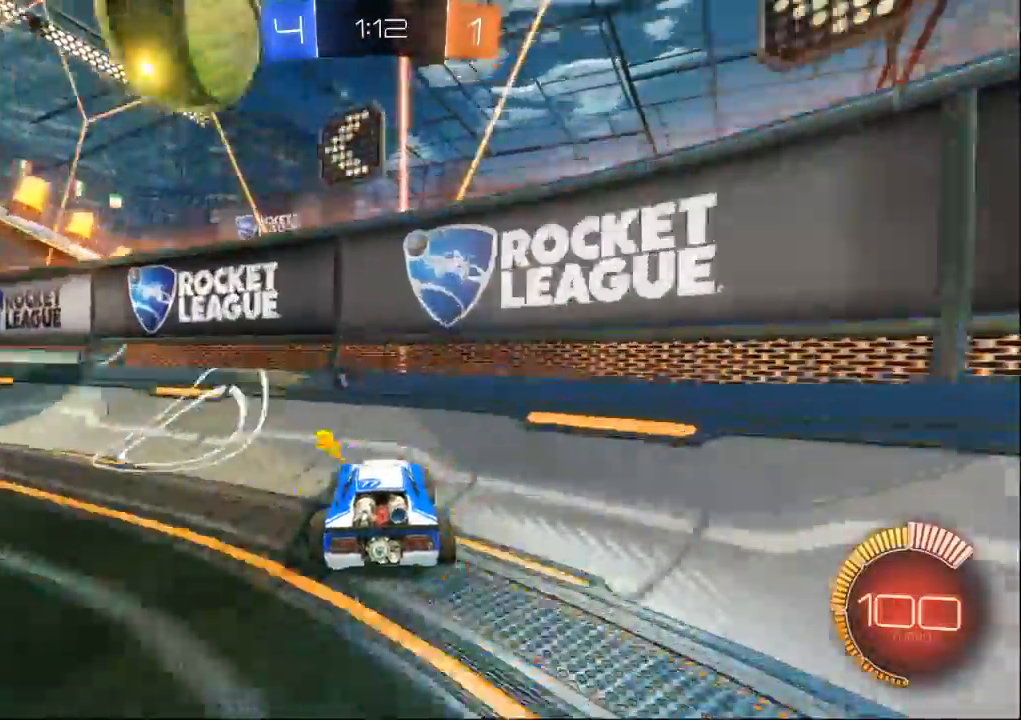
{"dt_ms": 500, "buttons": [], "left_stick": "center", "right_stick": "center", "events": [[100, "left_stick", "left"], [133, "A", "down"], [167, "left_stick", "center"], [200, "A", "up"], [233, "left_stick", "up-right"], [300, "left_stick", "left"], [467, "left_stick", "center"]]}
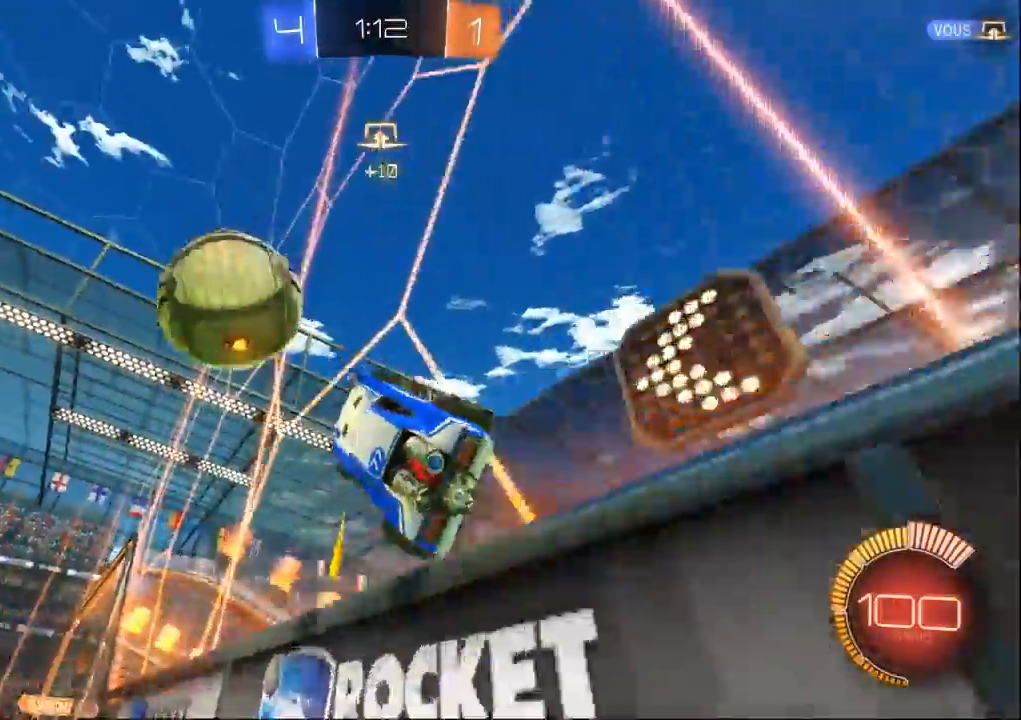
{"dt_ms": 1000, "buttons": ["Y"], "left_stick": "right", "right_stick": "center"}